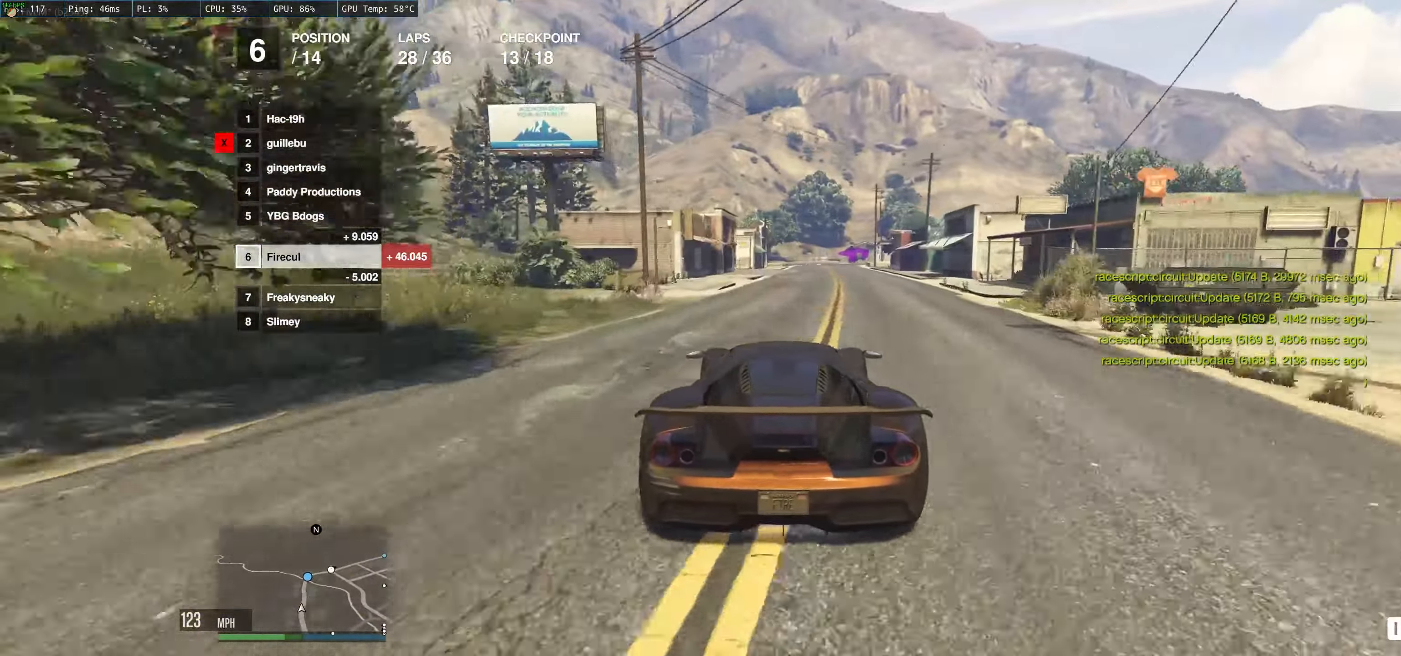
Gameplay with a controller (Xbox layout); each line is a JSON object with the inputs held at the frame after it. "events" lists button and stick changes between this image and that frame as [ms after this image, input, new state], when the widget could be followed in between. Not read: L3 R3.
{"buttons": ["R2"], "left_stick": "up-left", "right_stick": "center", "events": [[250, "left_stick", "up-left"]]}
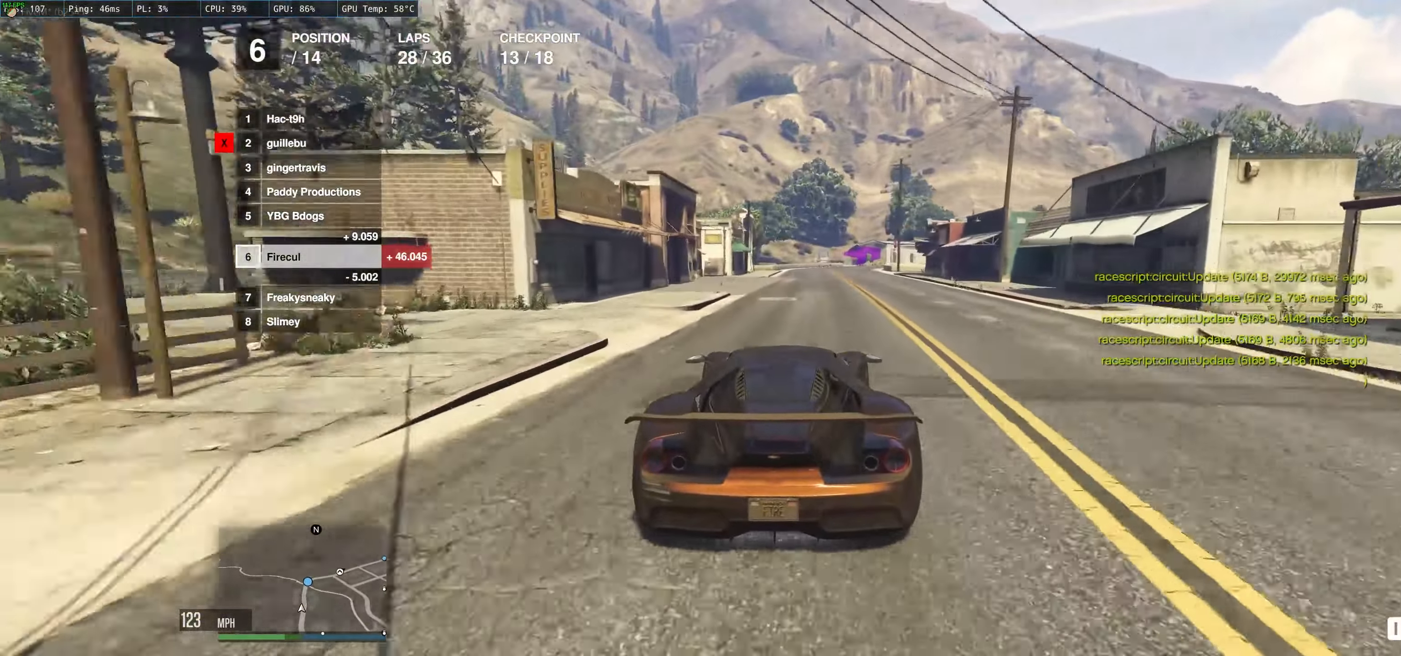
{"buttons": ["R2"], "left_stick": "up", "right_stick": "center", "events": [[483, "left_stick", "up"]]}
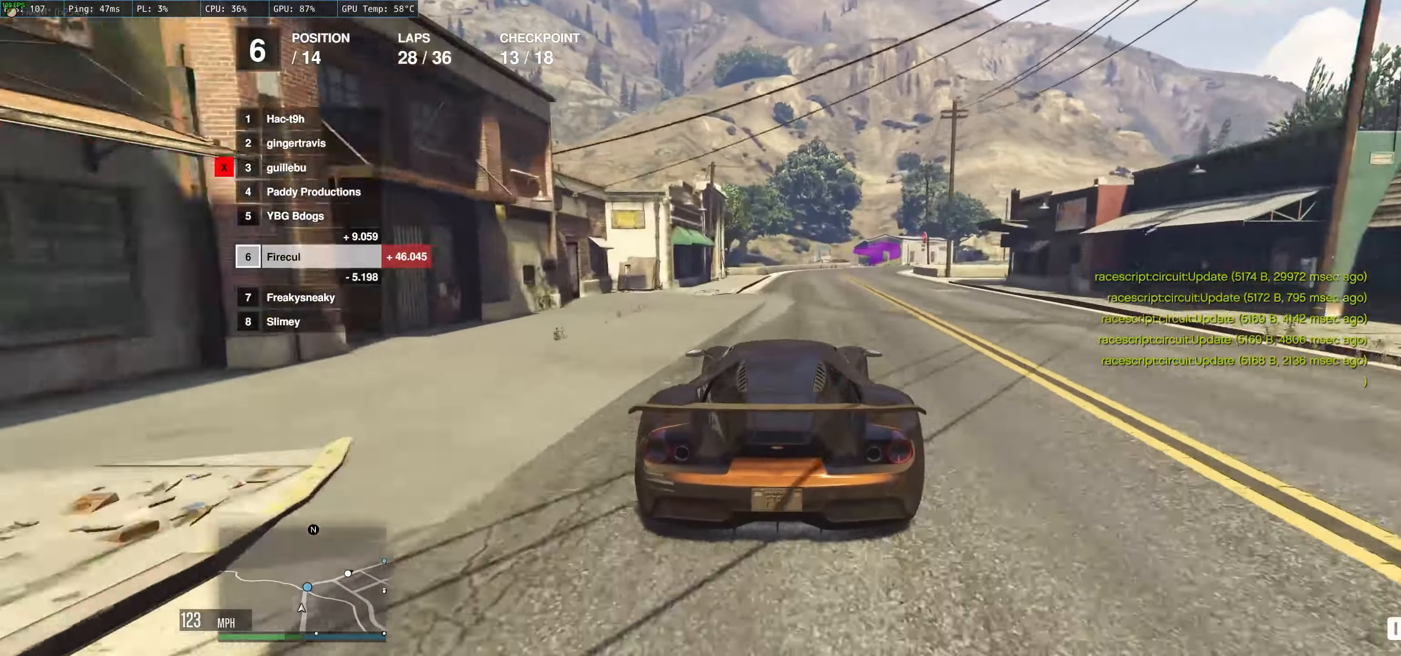
{"buttons": ["R2"], "left_stick": "right", "right_stick": "center", "events": [[167, "left_stick", "up-right"], [500, "left_stick", "right"]]}
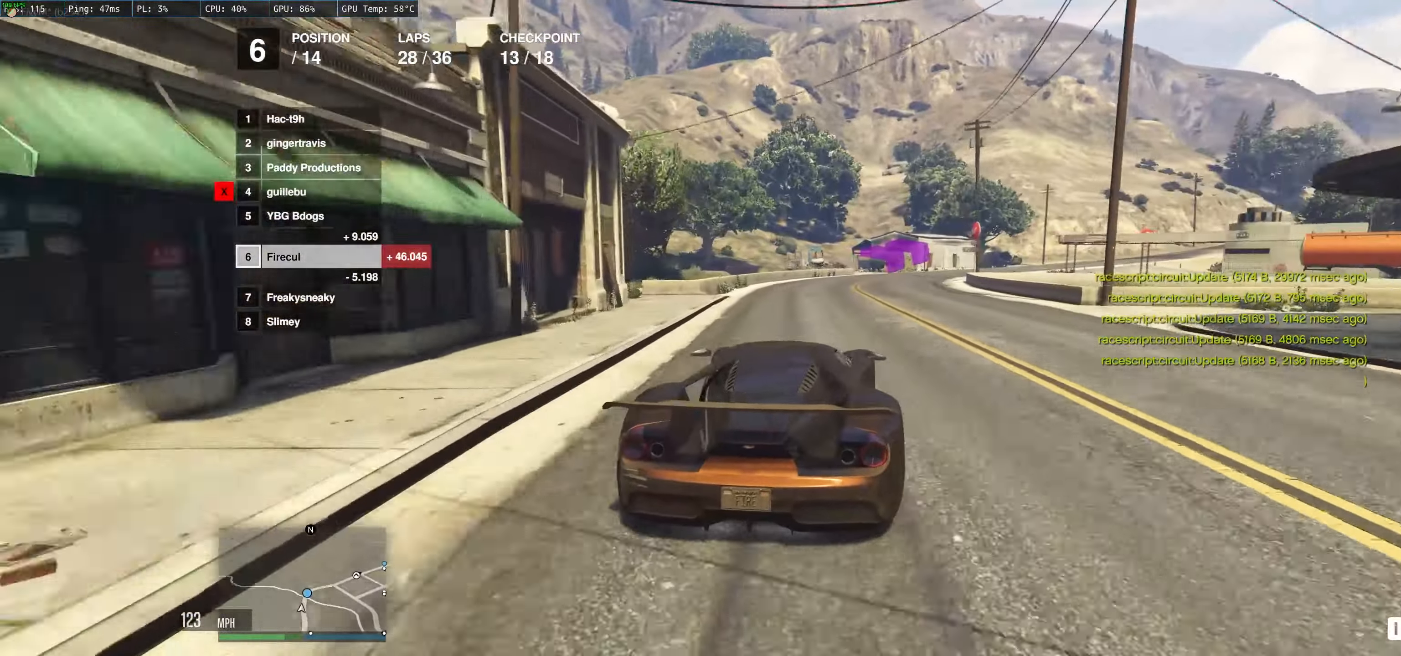
{"buttons": ["R2"], "left_stick": "right", "right_stick": "center", "events": [[133, "left_stick", "up"], [233, "left_stick", "right"], [283, "R2", "up"], [350, "R2", "down"], [367, "left_stick", "up"], [417, "left_stick", "right"]]}
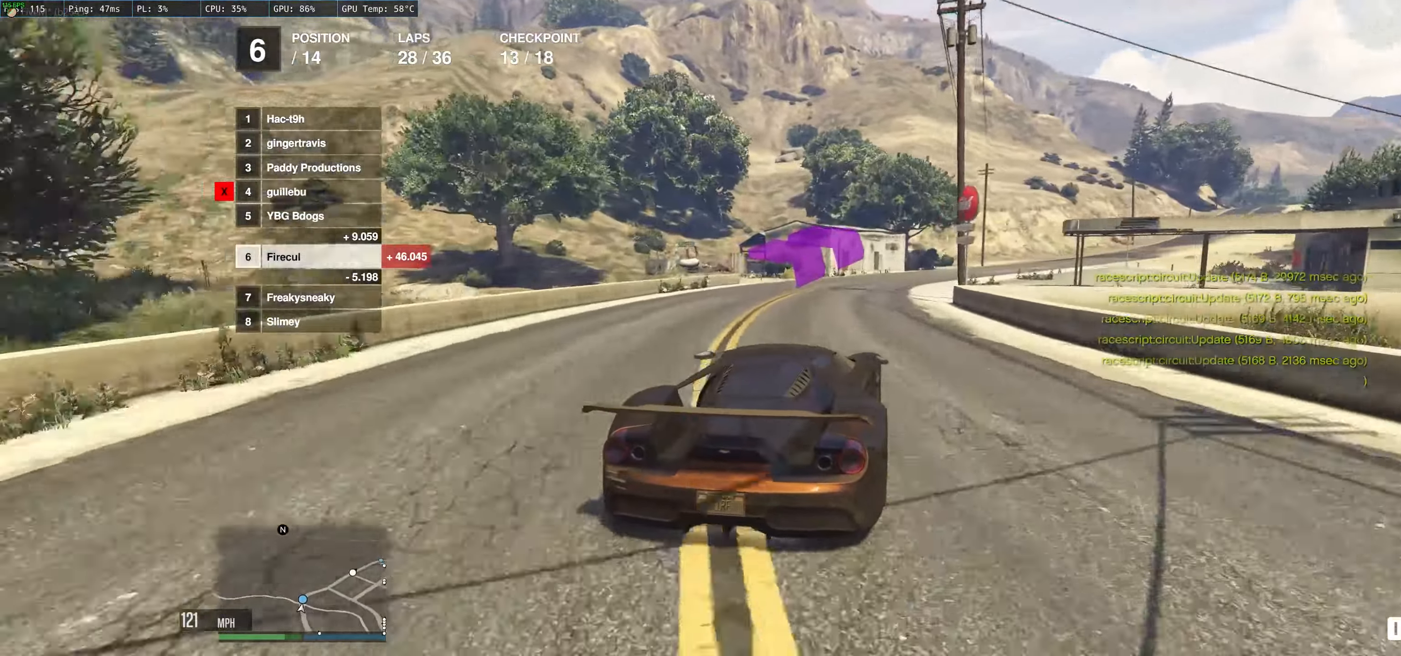
{"buttons": ["R2"], "left_stick": "right", "right_stick": "center", "events": []}
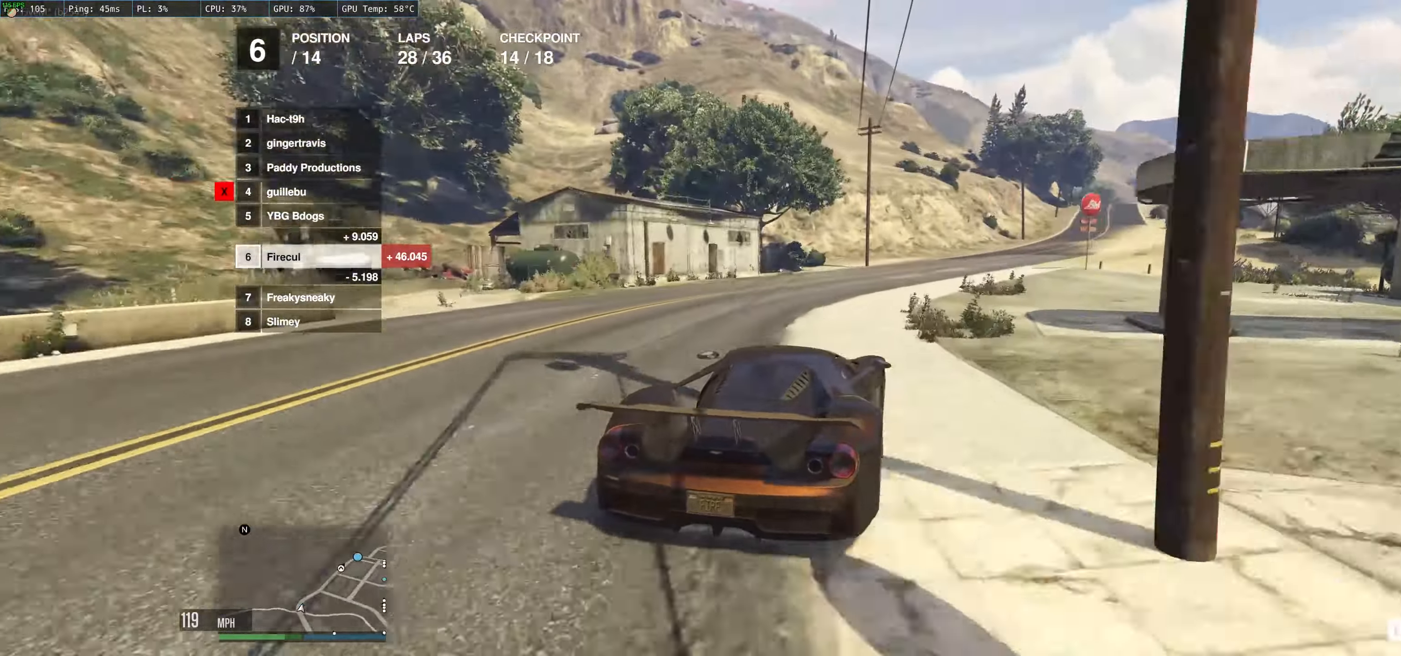
{"buttons": ["R2"], "left_stick": "center", "right_stick": "center", "events": [[150, "left_stick", "center"], [250, "left_stick", "right"], [433, "left_stick", "center"]]}
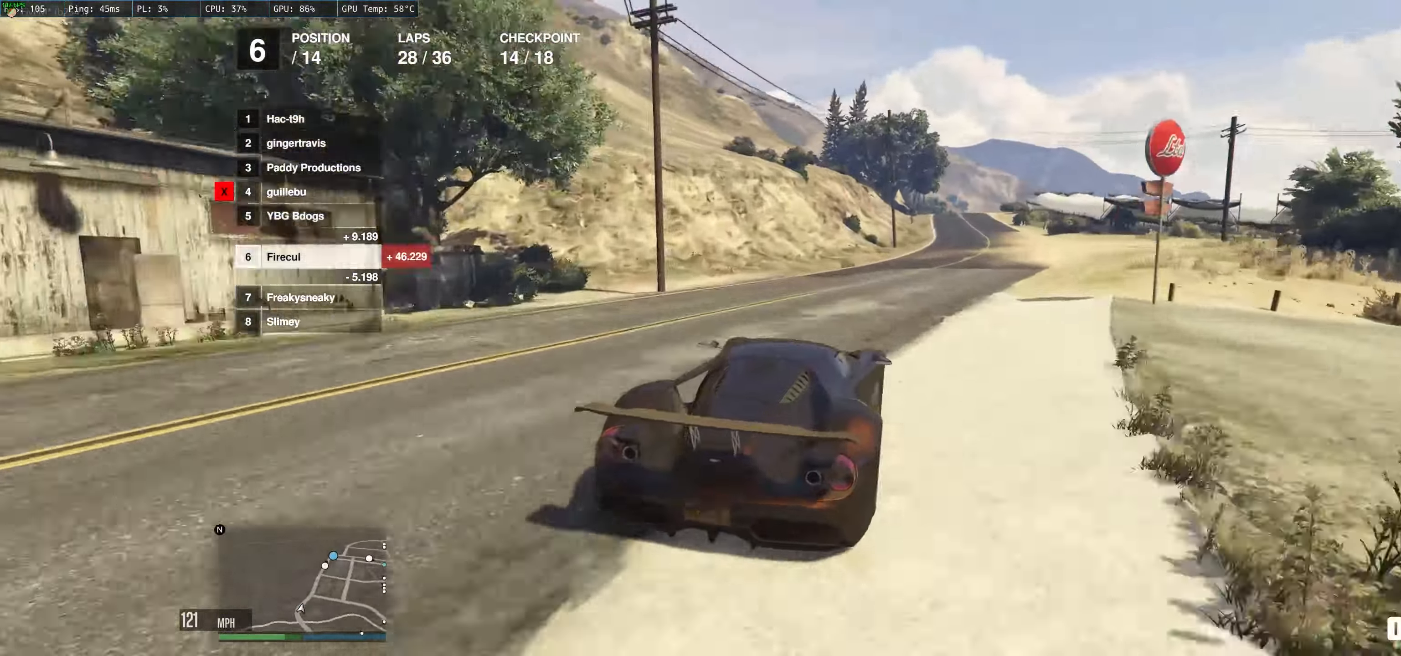
{"buttons": ["R2"], "left_stick": "center", "right_stick": "center", "events": [[33, "left_stick", "right"], [167, "left_stick", "center"], [217, "left_stick", "up-left"], [284, "left_stick", "center"]]}
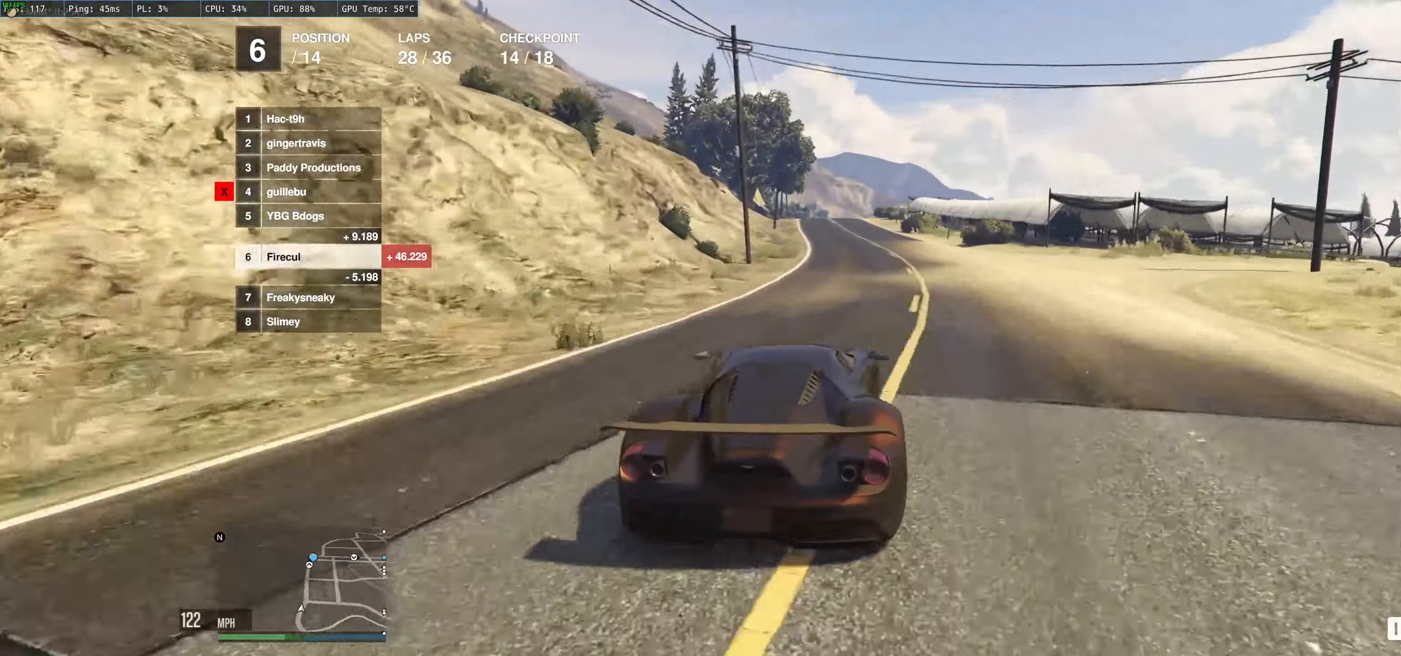
{"buttons": ["R2"], "left_stick": "left", "right_stick": "center", "events": [[384, "left_stick", "left"]]}
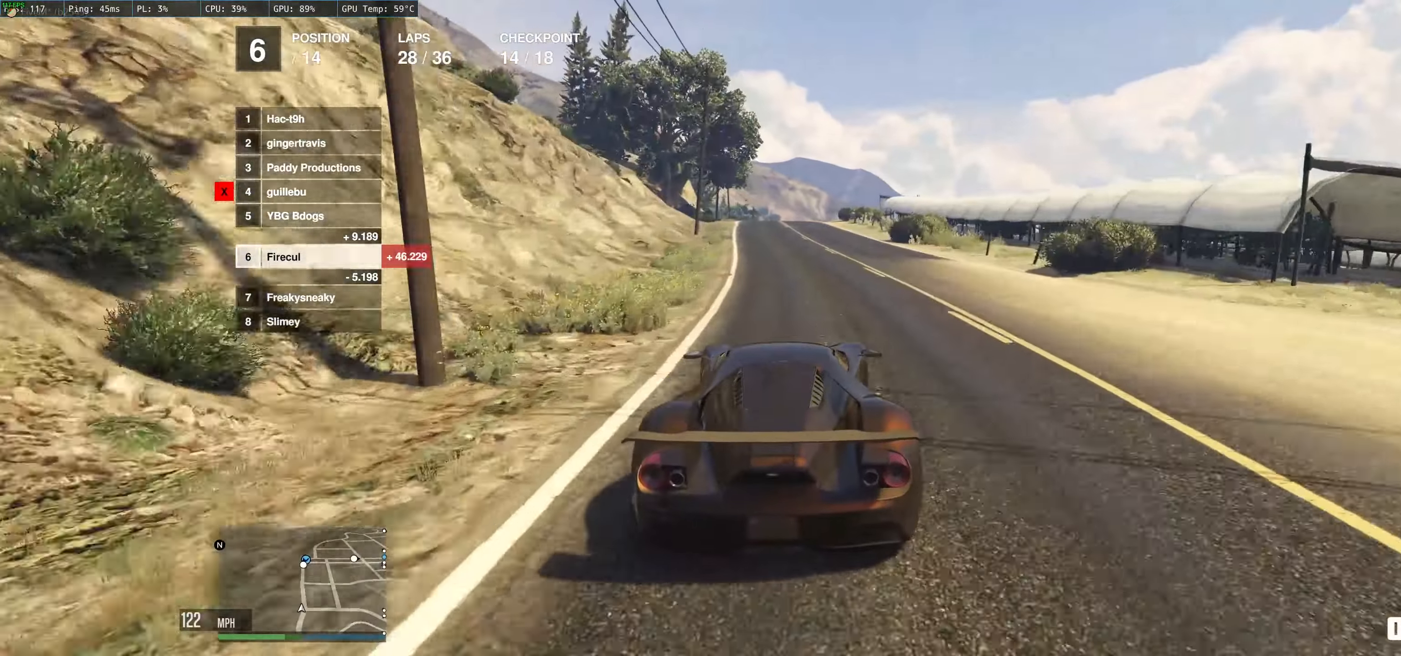
{"buttons": ["R2"], "left_stick": "center", "right_stick": "center", "events": [[50, "left_stick", "center"], [117, "left_stick", "left"], [234, "left_stick", "center"], [284, "left_stick", "right"], [484, "left_stick", "center"]]}
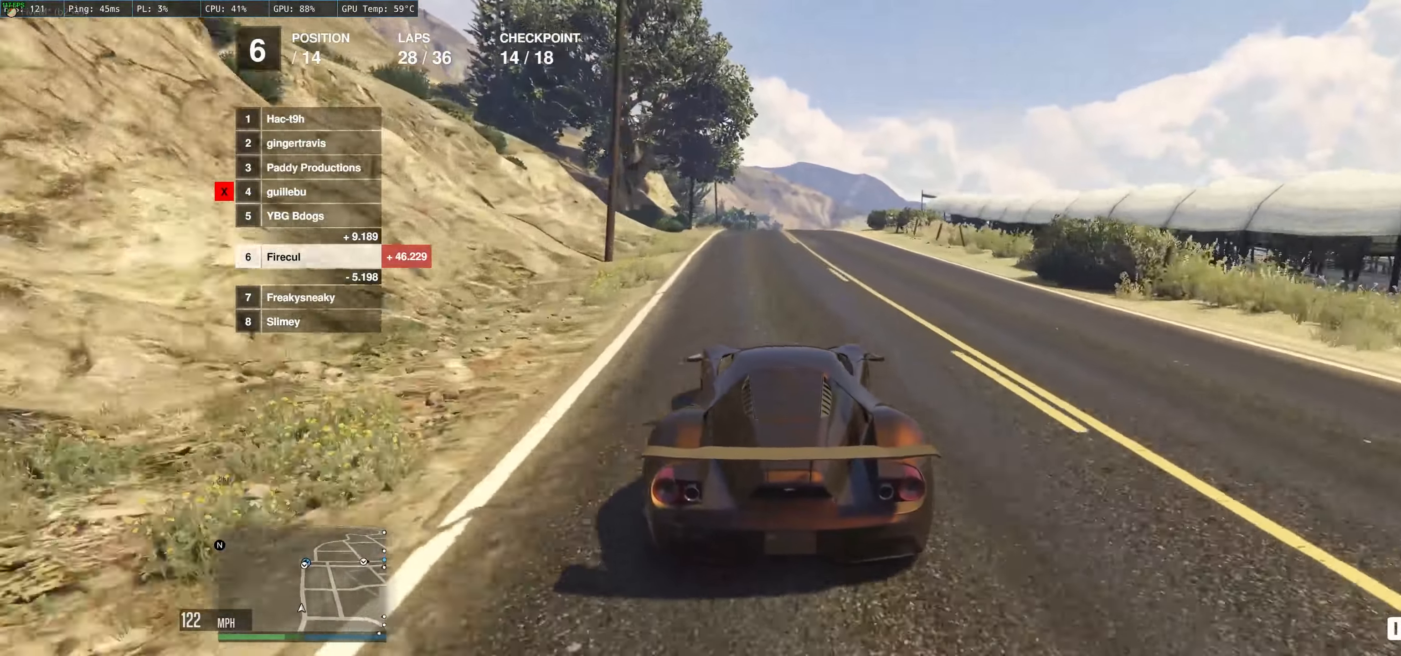
{"buttons": ["R2"], "left_stick": "up-left", "right_stick": "center", "events": [[17, "left_stick", "up-left"], [84, "left_stick", "center"], [167, "left_stick", "up-left"], [284, "left_stick", "center"], [467, "left_stick", "up-left"]]}
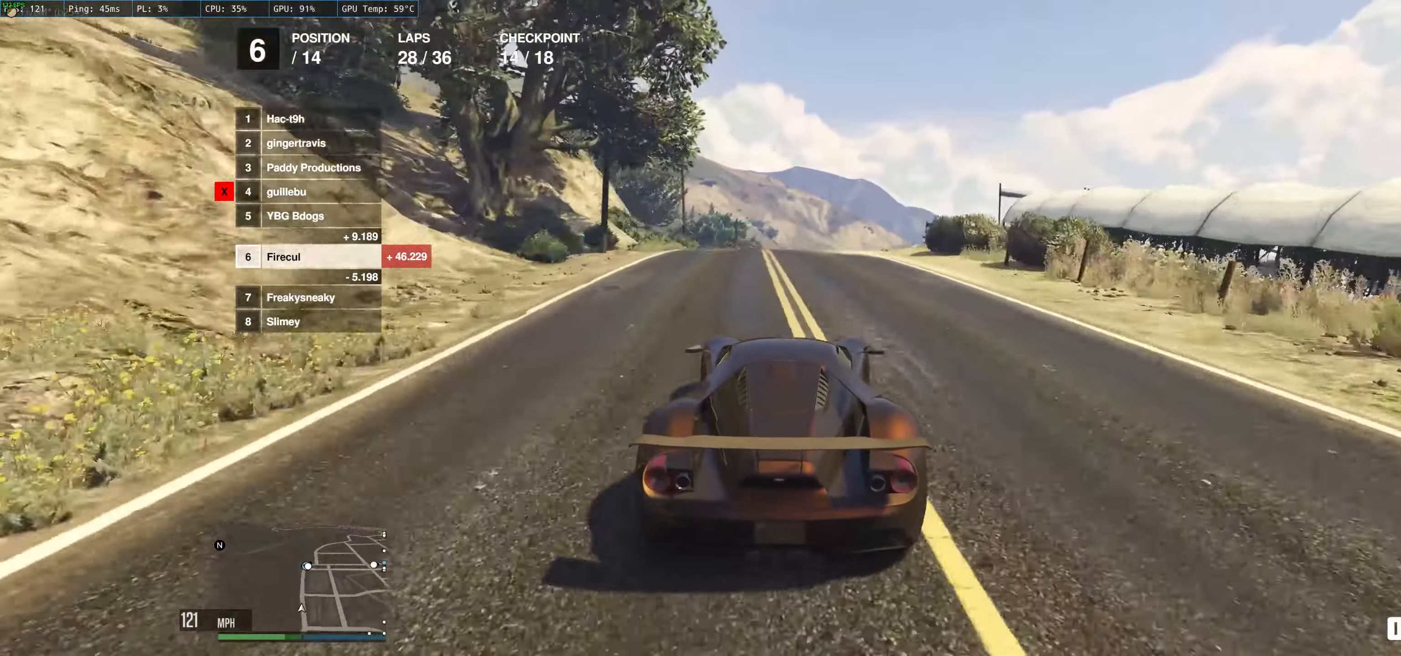
{"buttons": ["R2"], "left_stick": "center", "right_stick": "center", "events": [[84, "left_stick", "center"]]}
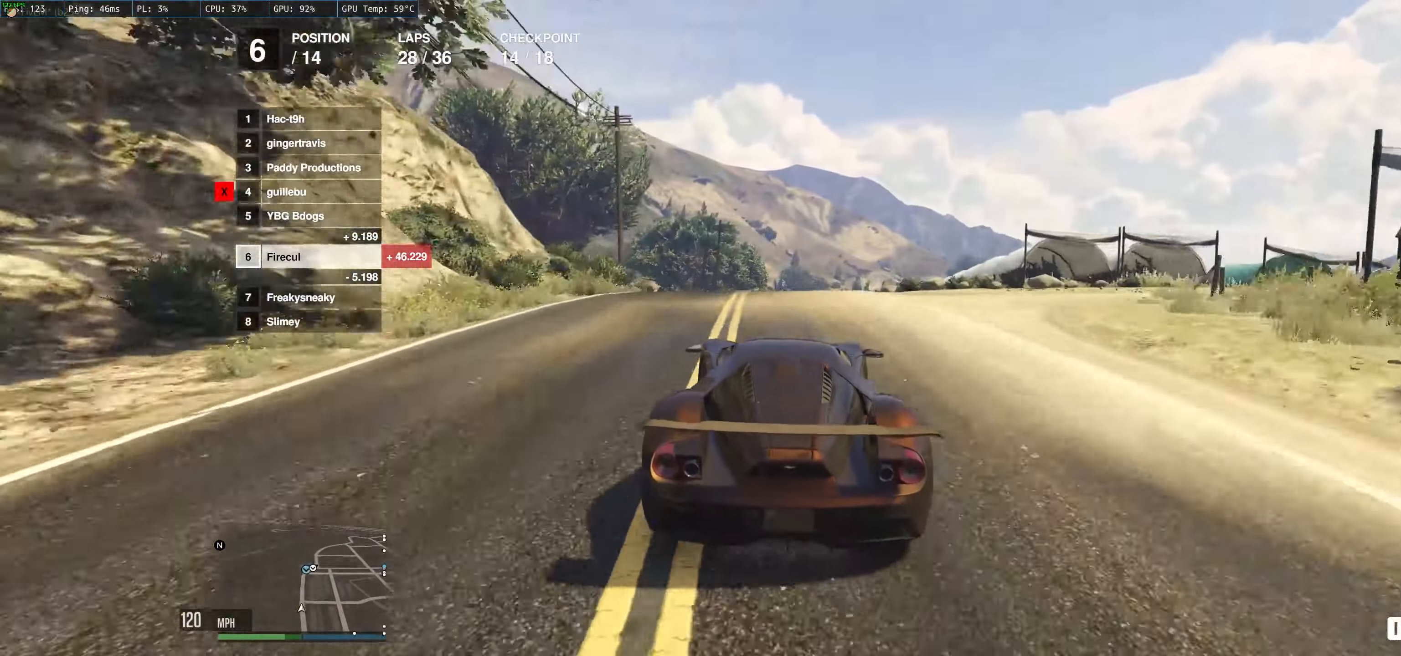
{"buttons": ["R2"], "left_stick": "center", "right_stick": "center", "events": [[117, "left_stick", "down"], [467, "left_stick", "center"]]}
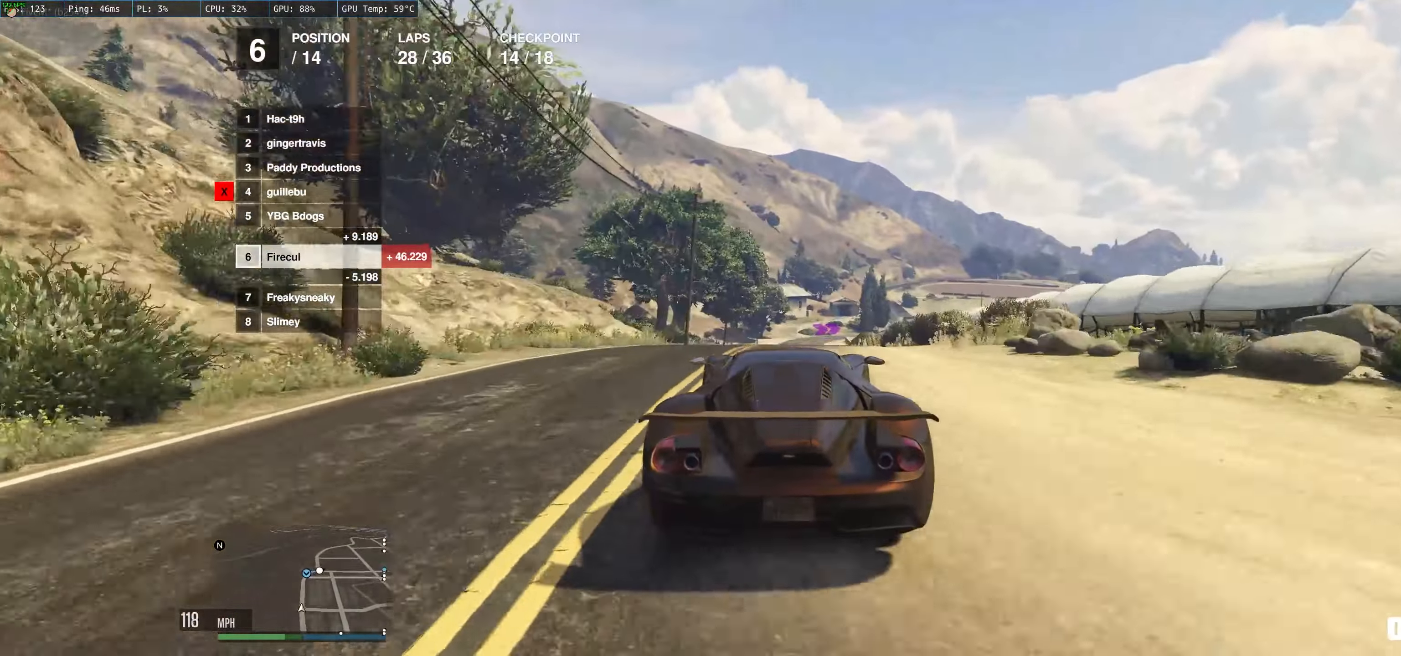
{"buttons": ["R2"], "left_stick": "center", "right_stick": "center", "events": [[17, "R2", "up"], [200, "R2", "down"]]}
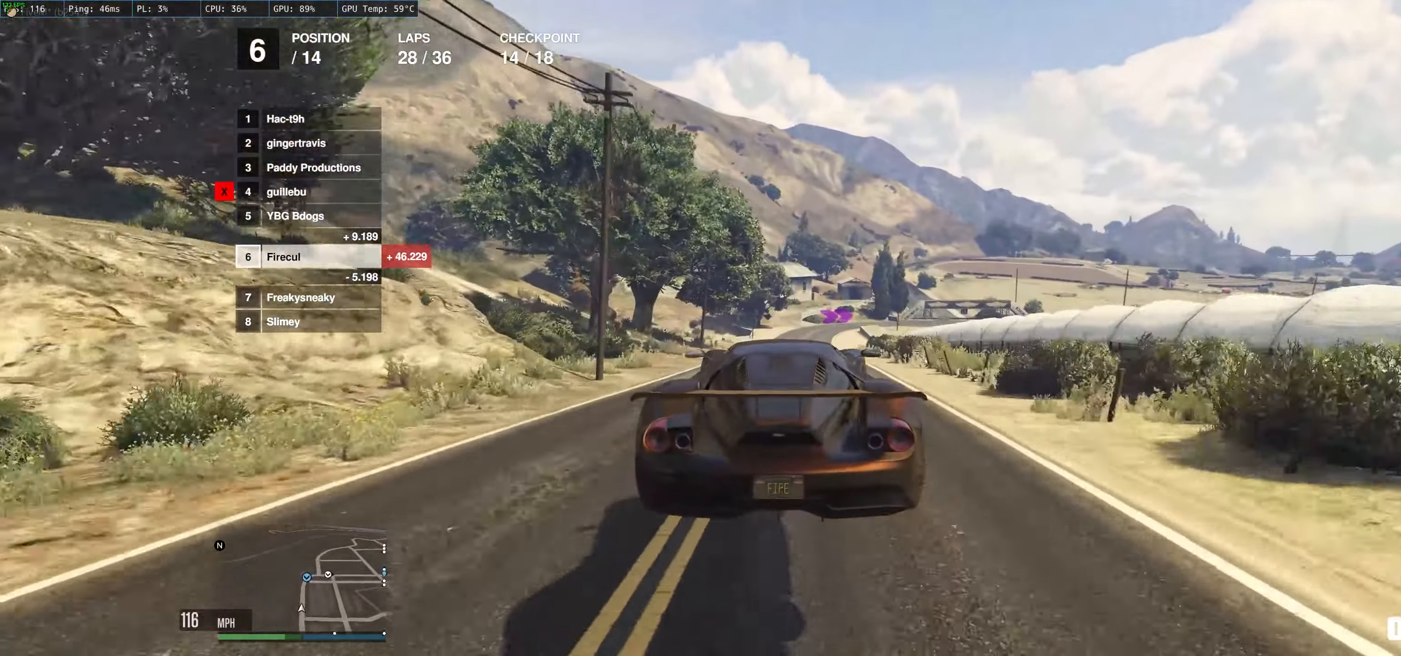
{"buttons": ["R2"], "left_stick": "up-left", "right_stick": "center", "events": [[234, "left_stick", "up-left"]]}
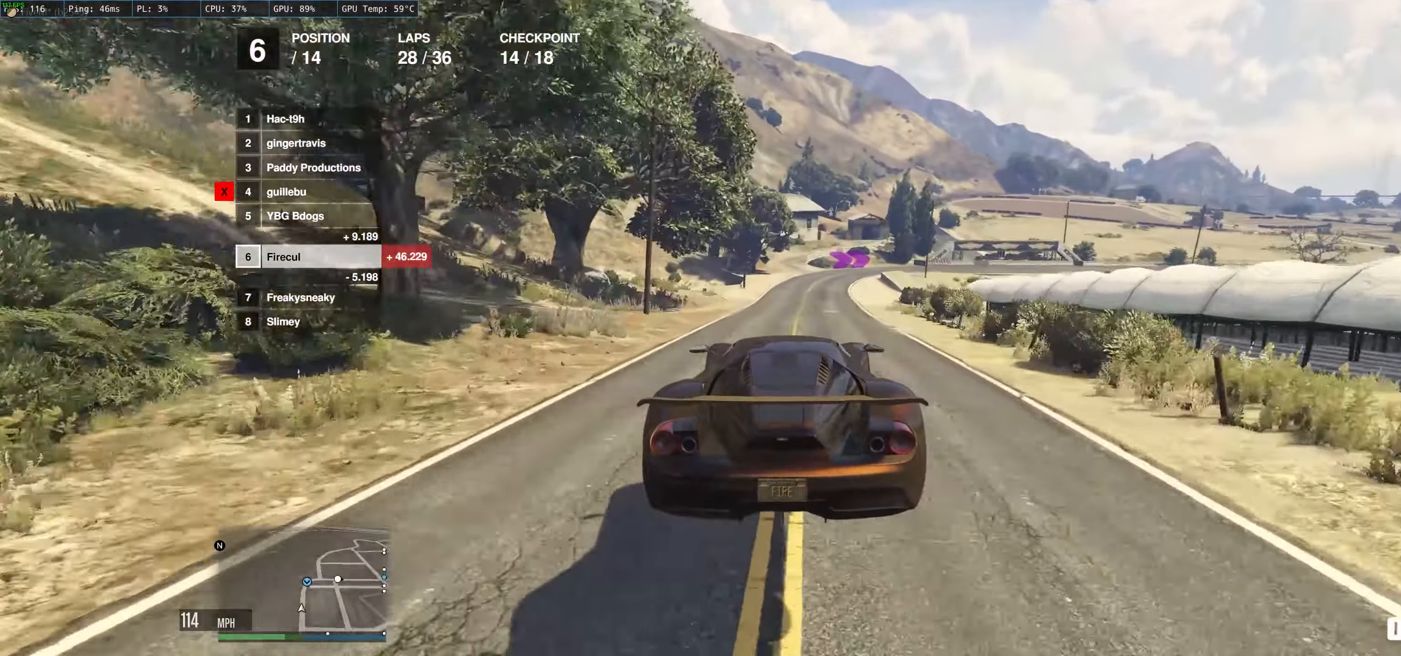
{"buttons": ["R2"], "left_stick": "up-left", "right_stick": "center", "events": [[150, "left_stick", "center"], [267, "left_stick", "up-left"]]}
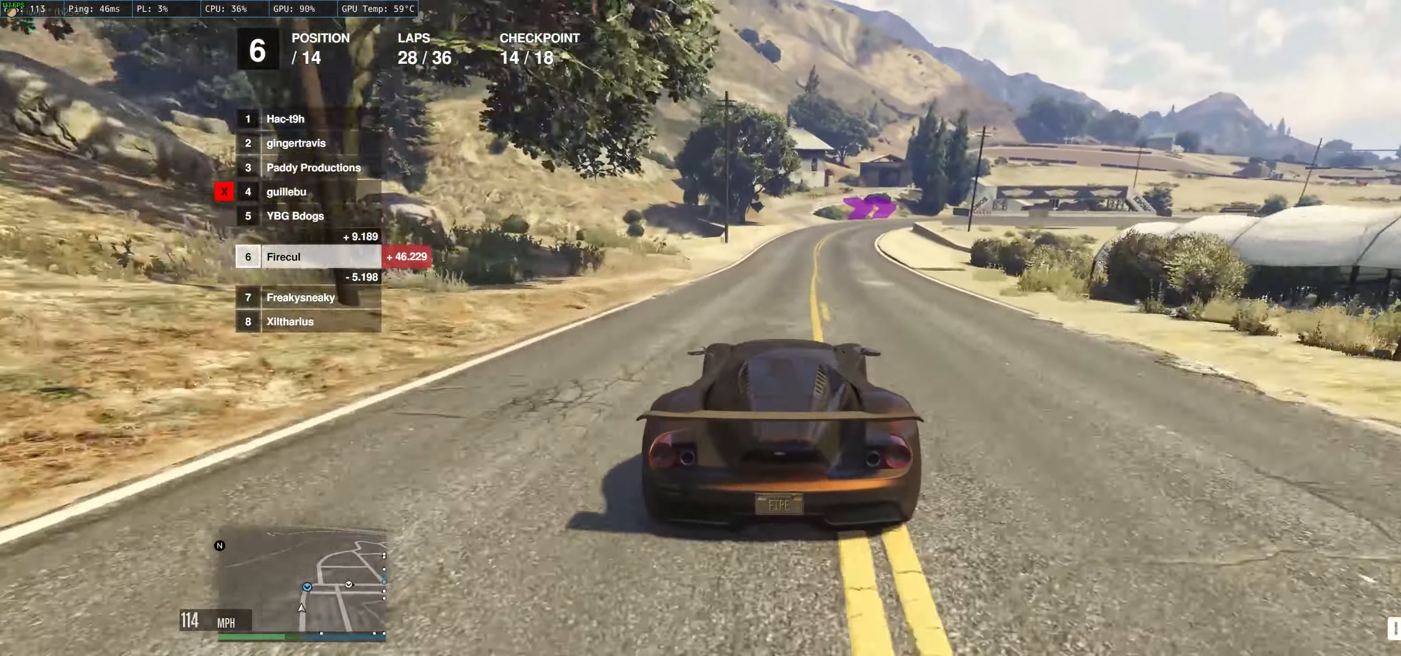
{"buttons": ["R2"], "left_stick": "up-right", "right_stick": "center", "events": [[100, "left_stick", "center"], [384, "left_stick", "up-right"]]}
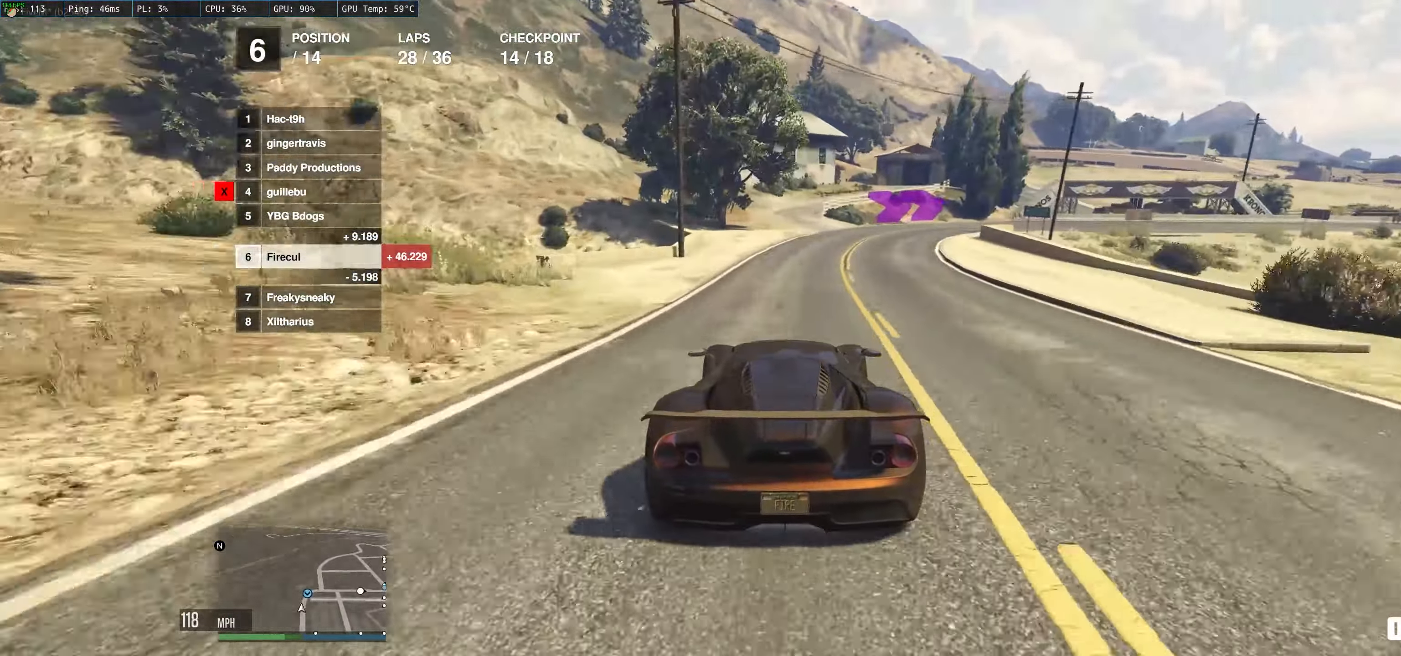
{"buttons": ["L2"], "left_stick": "right", "right_stick": "center", "events": [[117, "left_stick", "right"], [167, "L2", "down"], [200, "R2", "up"]]}
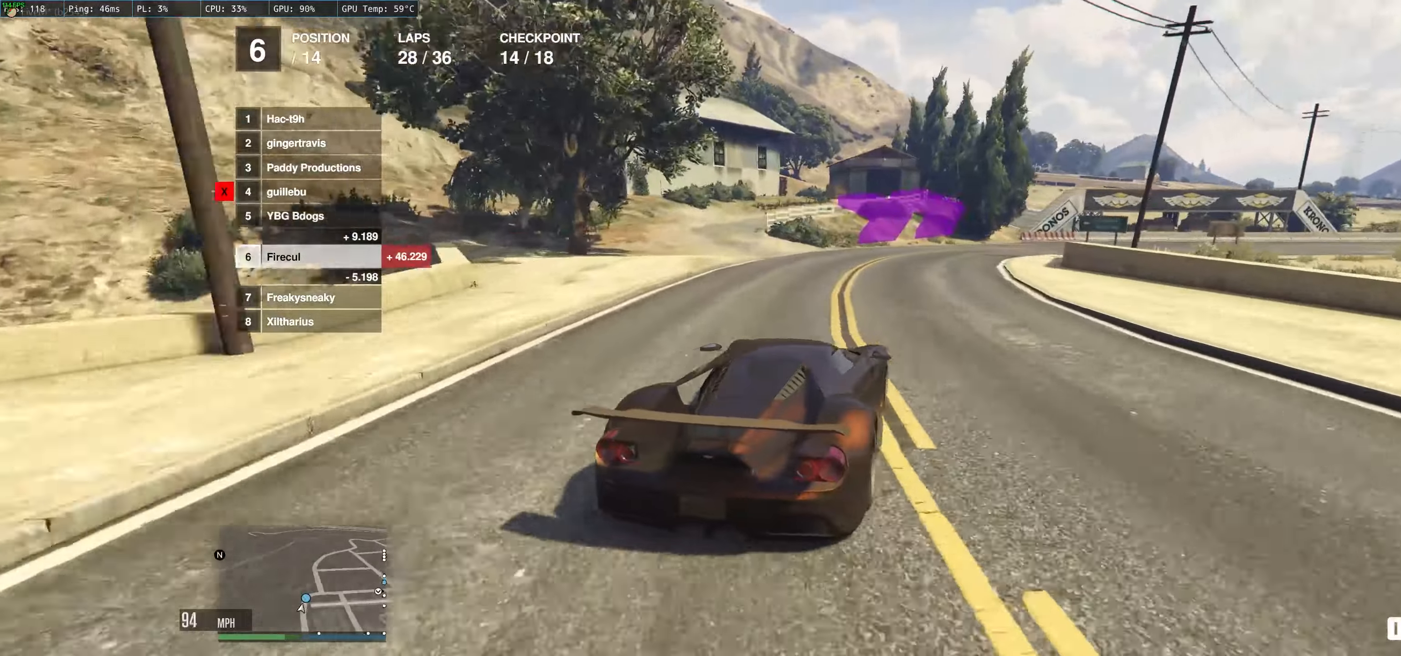
{"buttons": ["R2"], "left_stick": "right", "right_stick": "center", "events": [[66, "L2", "up"], [250, "R2", "down"], [350, "left_stick", "up-left"], [466, "left_stick", "right"]]}
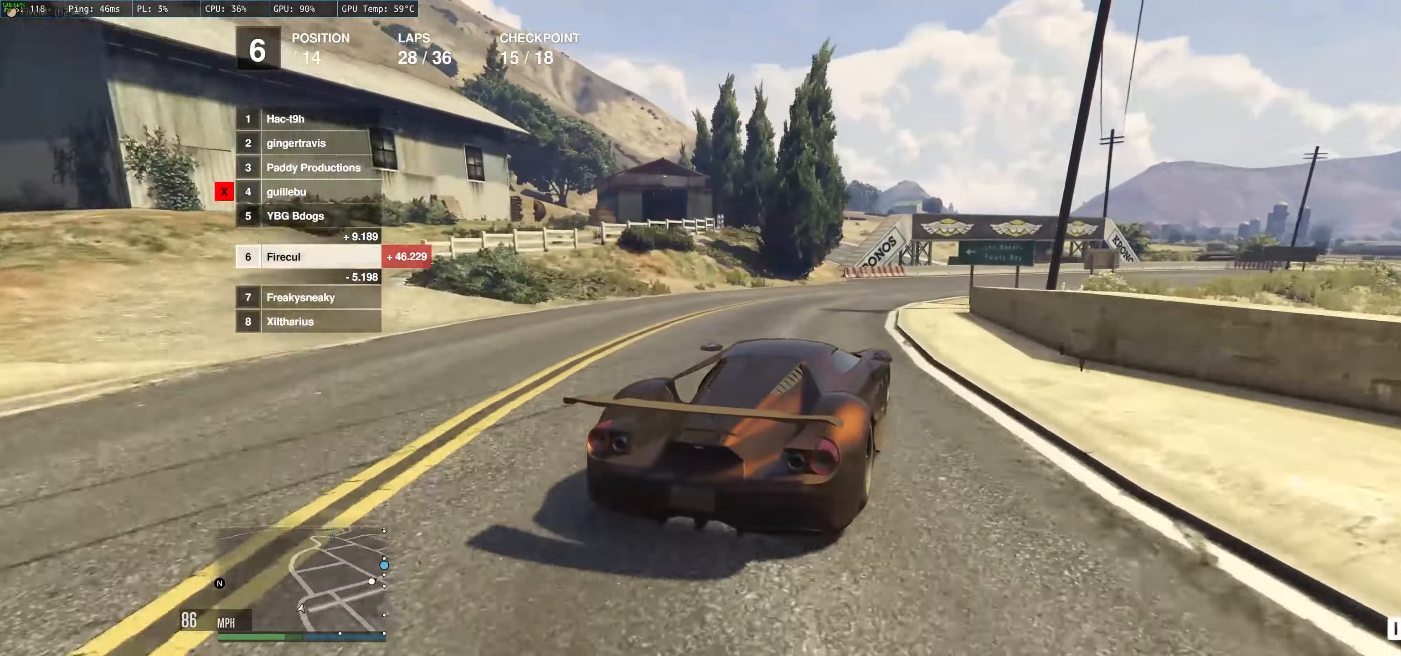
{"buttons": ["R2"], "left_stick": "right", "right_stick": "center", "events": []}
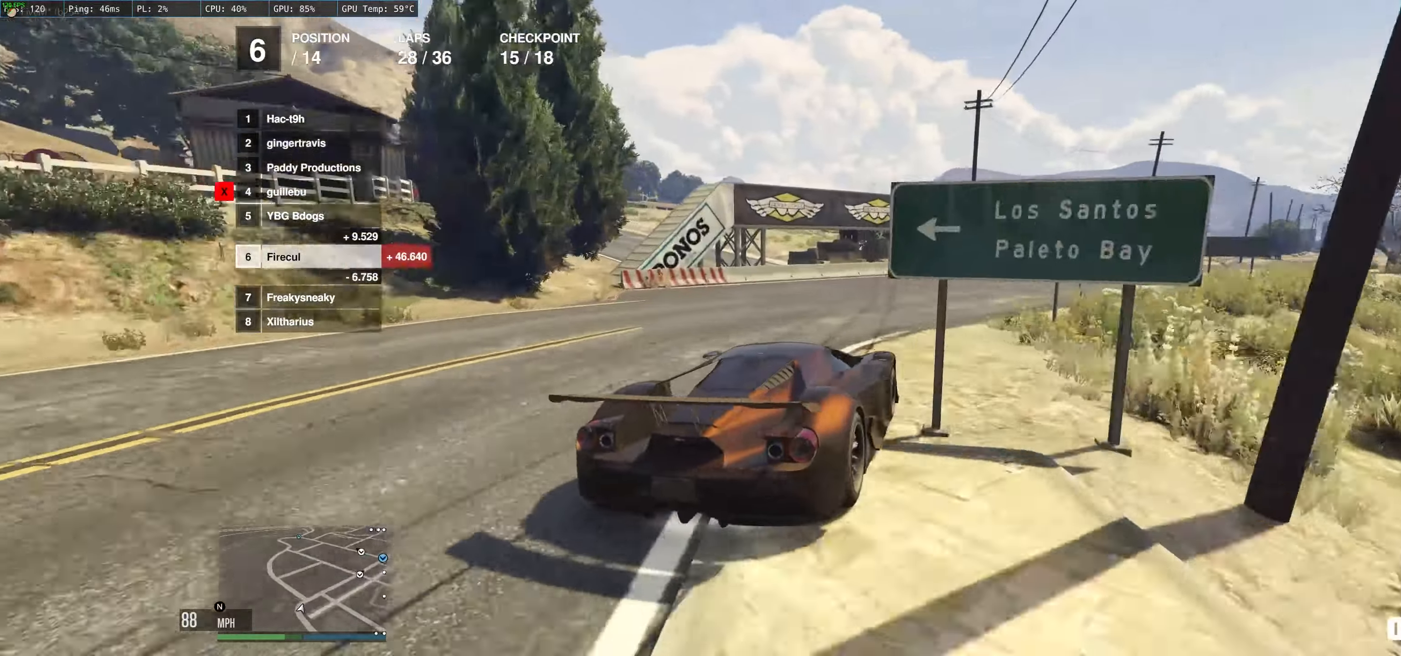
{"buttons": ["R2"], "left_stick": "center", "right_stick": "center", "events": [[66, "left_stick", "center"], [200, "left_stick", "right"], [483, "left_stick", "center"]]}
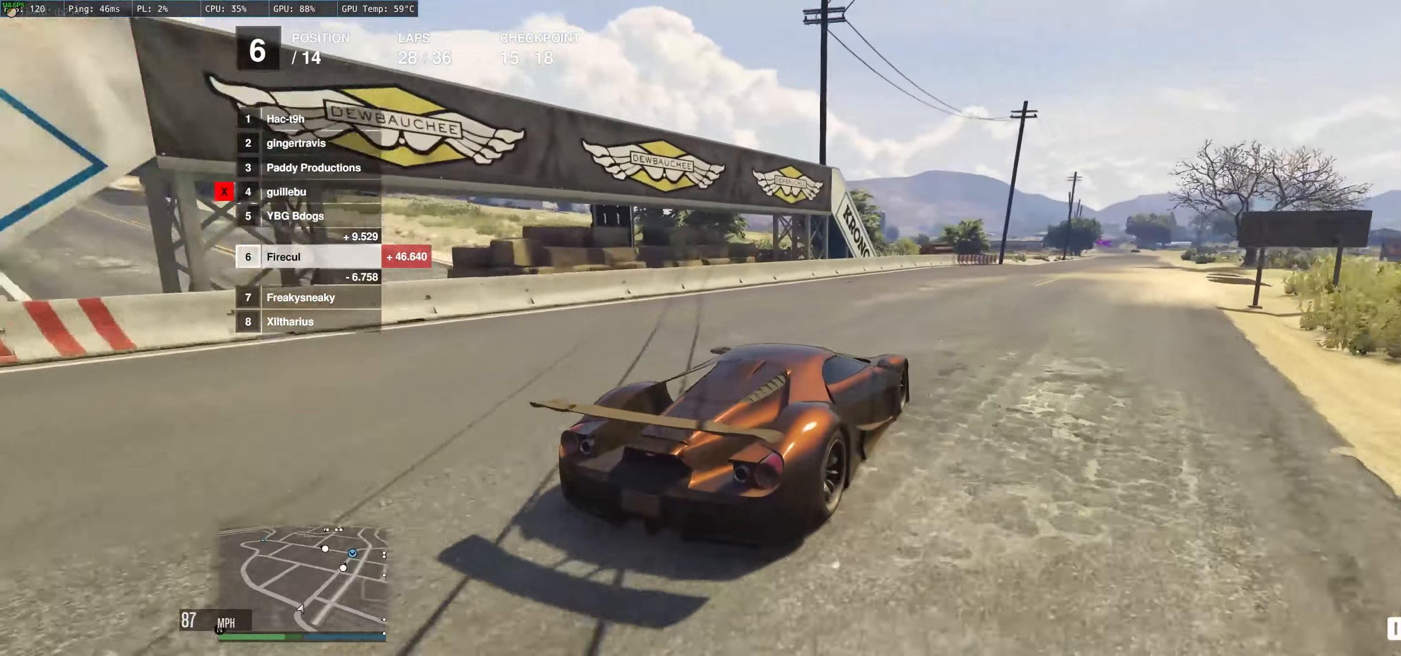
{"buttons": ["R2"], "left_stick": "center", "right_stick": "center", "events": []}
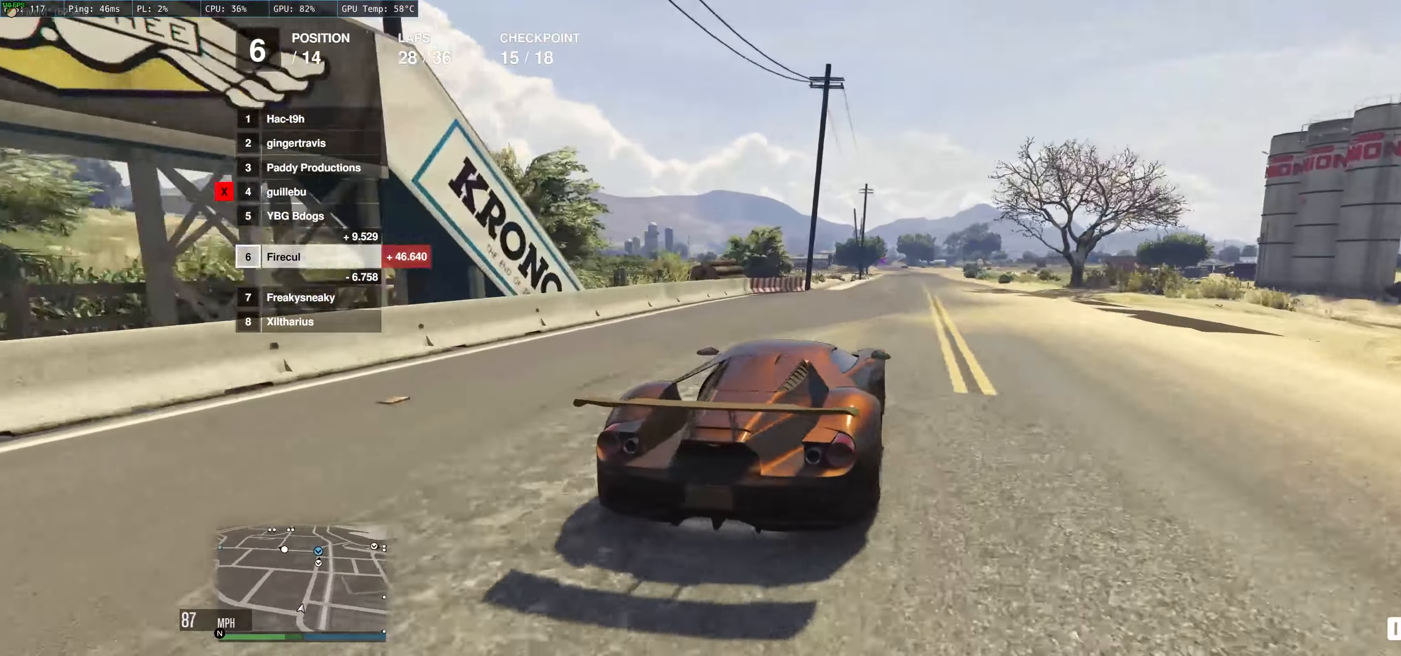
{"buttons": ["R2"], "left_stick": "center", "right_stick": "center", "events": [[83, "left_stick", "right"], [200, "left_stick", "center"]]}
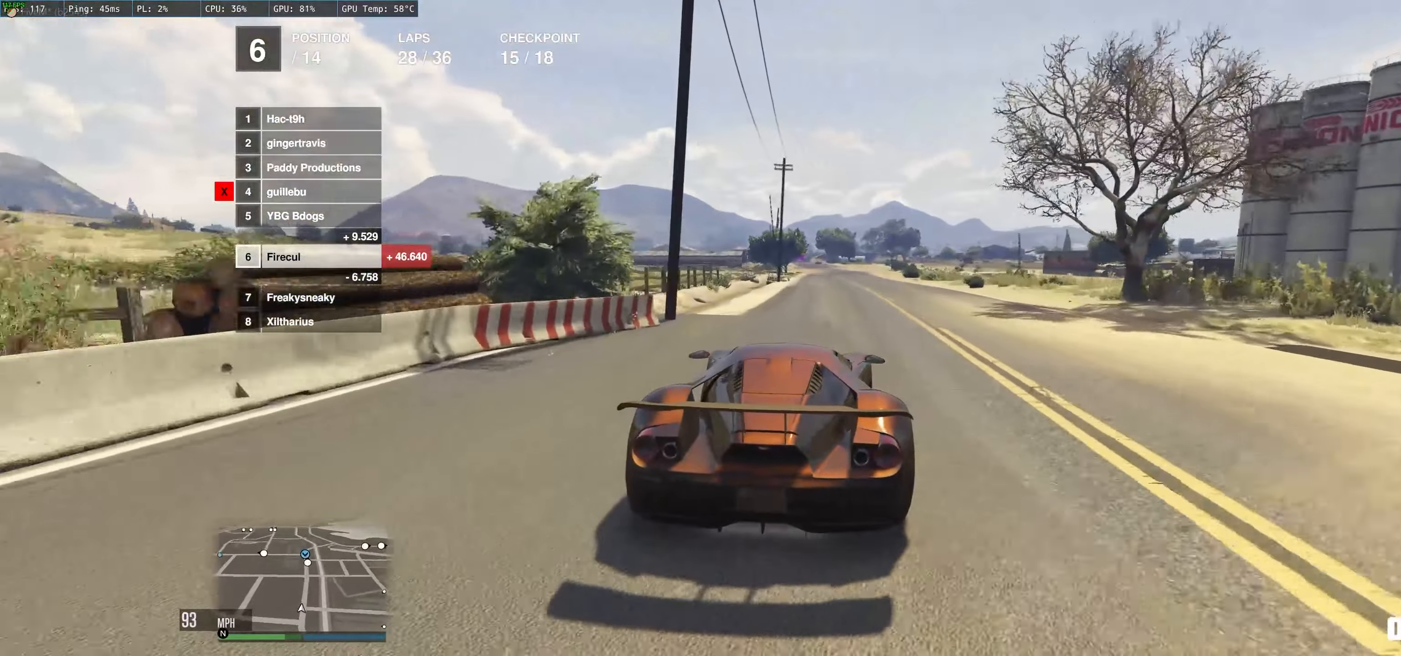
{"buttons": ["R2"], "left_stick": "center", "right_stick": "center", "events": []}
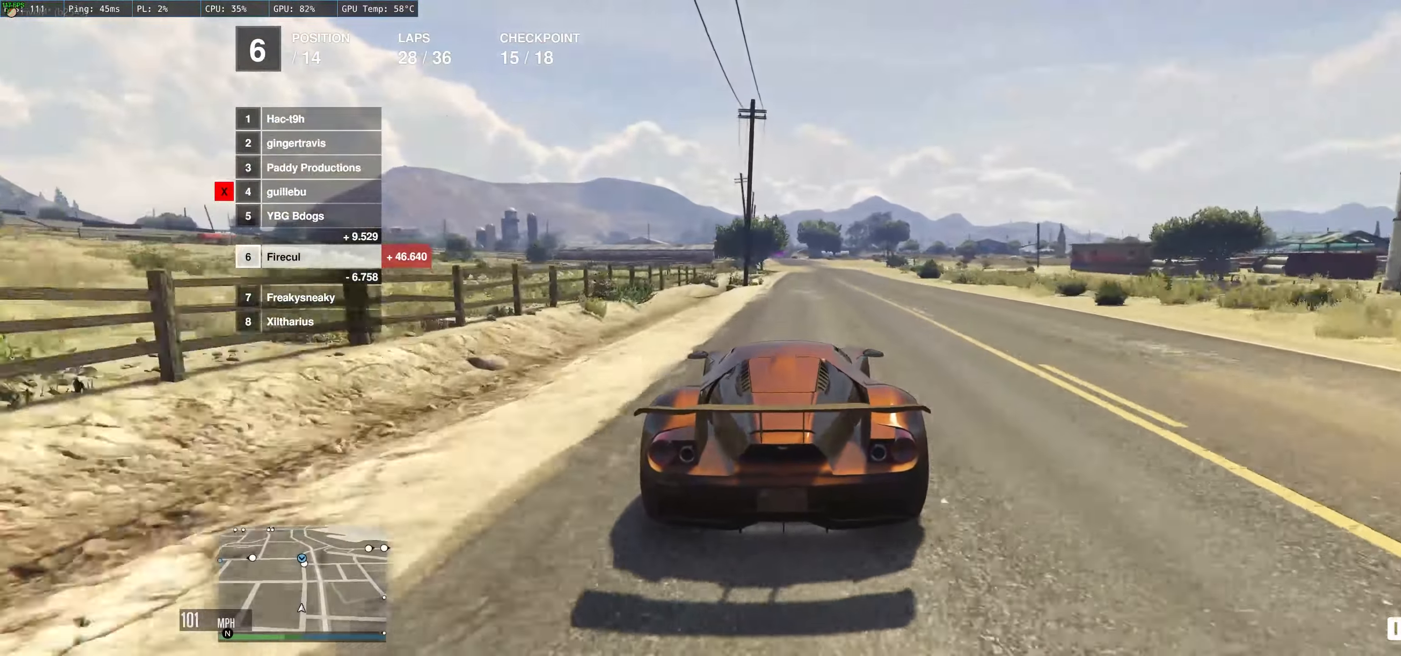
{"buttons": ["R2"], "left_stick": "center", "right_stick": "center", "events": []}
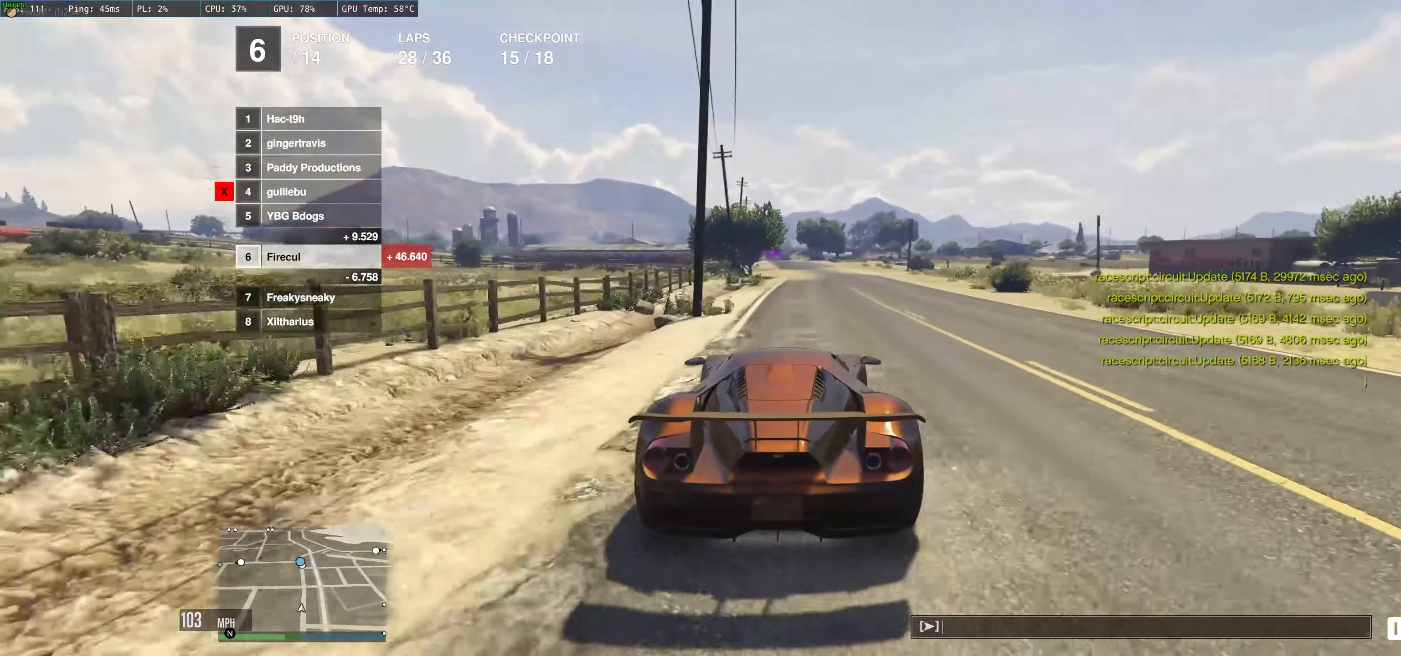
{"buttons": ["R2"], "left_stick": "center", "right_stick": "center", "events": []}
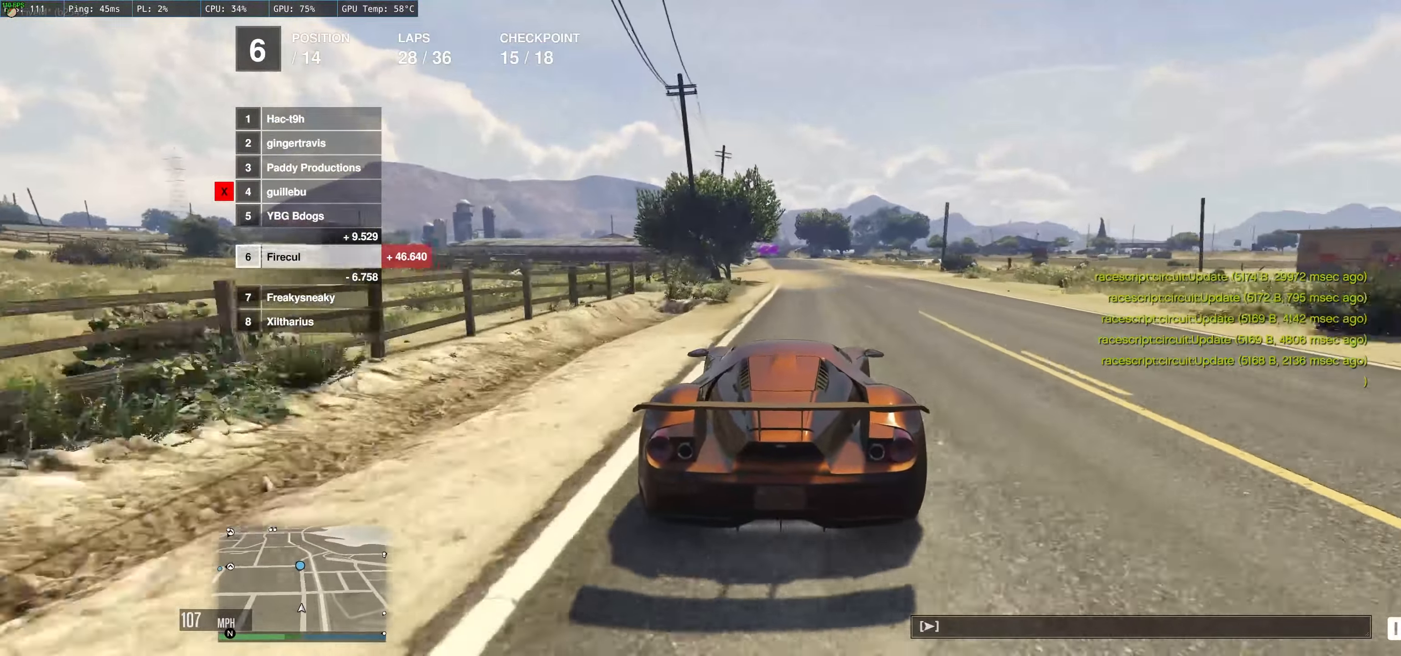
{"buttons": ["R2"], "left_stick": "center", "right_stick": "center", "events": [[83, "left_stick", "right"], [216, "left_stick", "center"]]}
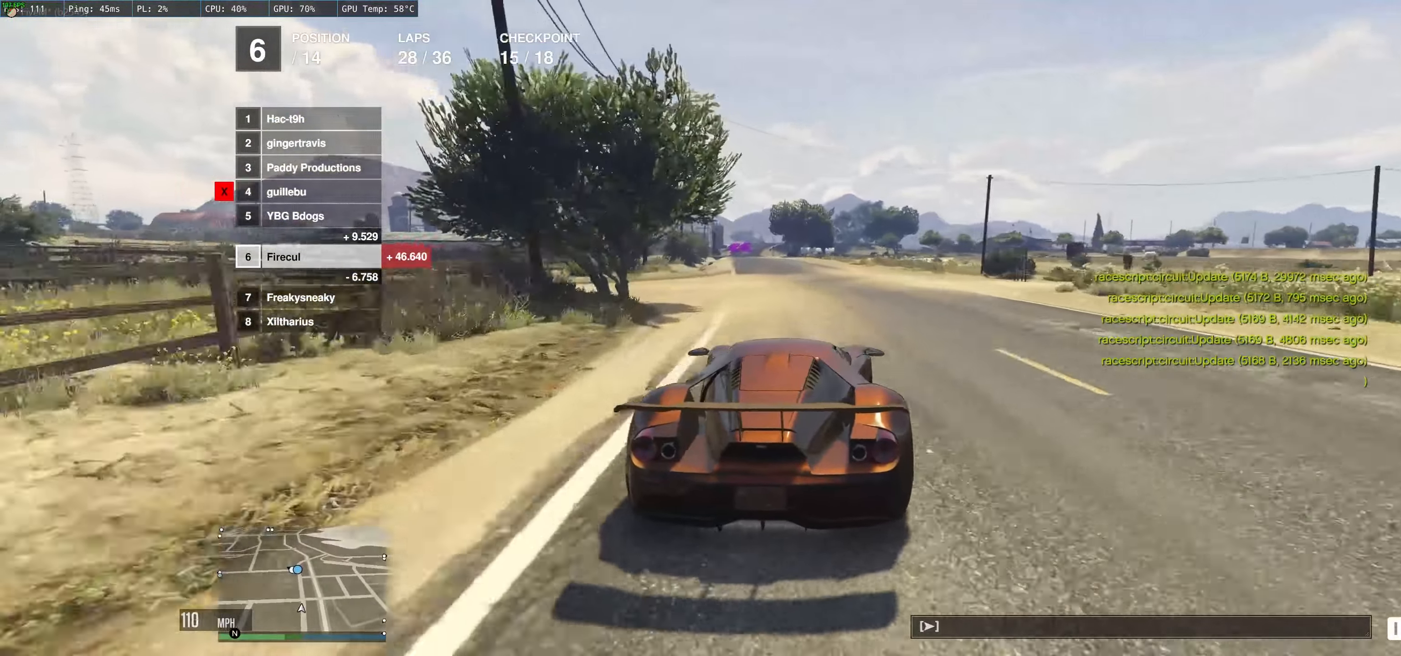
{"buttons": ["R2"], "left_stick": "center", "right_stick": "center", "events": []}
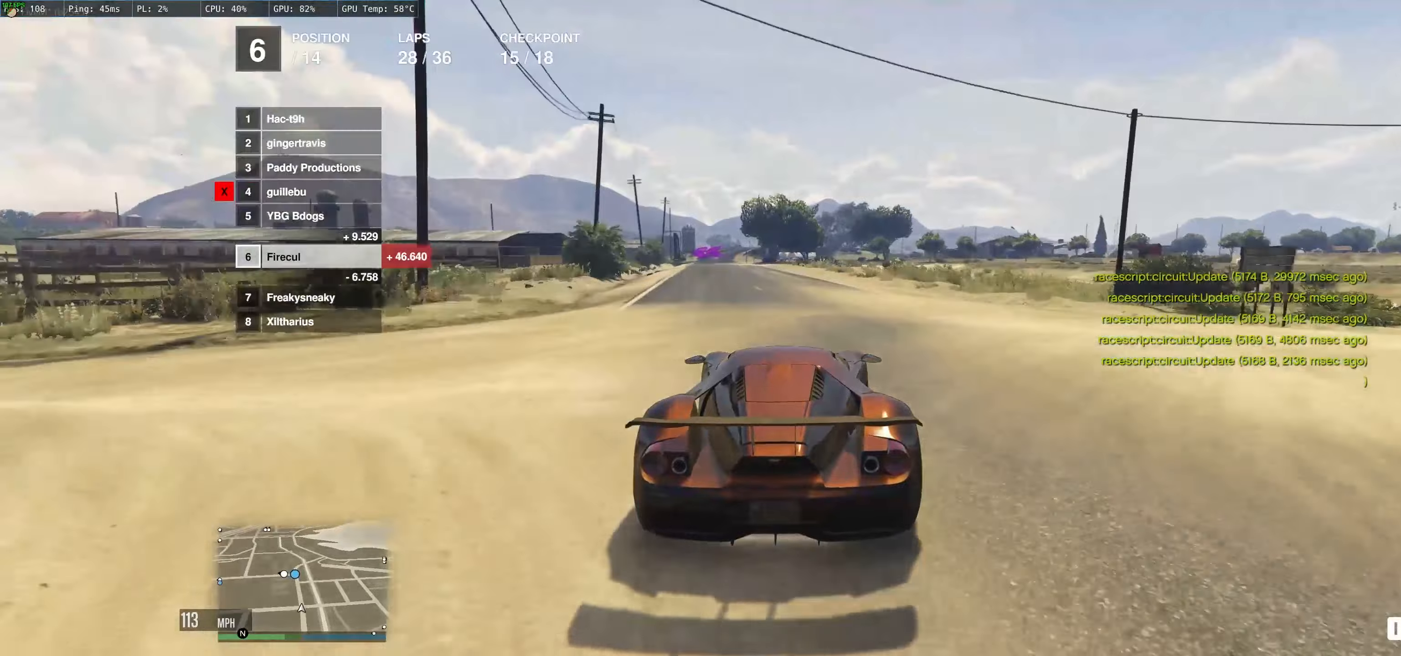
{"buttons": ["R2"], "left_stick": "left", "right_stick": "center", "events": [[17, "left_stick", "left"], [183, "left_stick", "center"], [283, "left_stick", "left"]]}
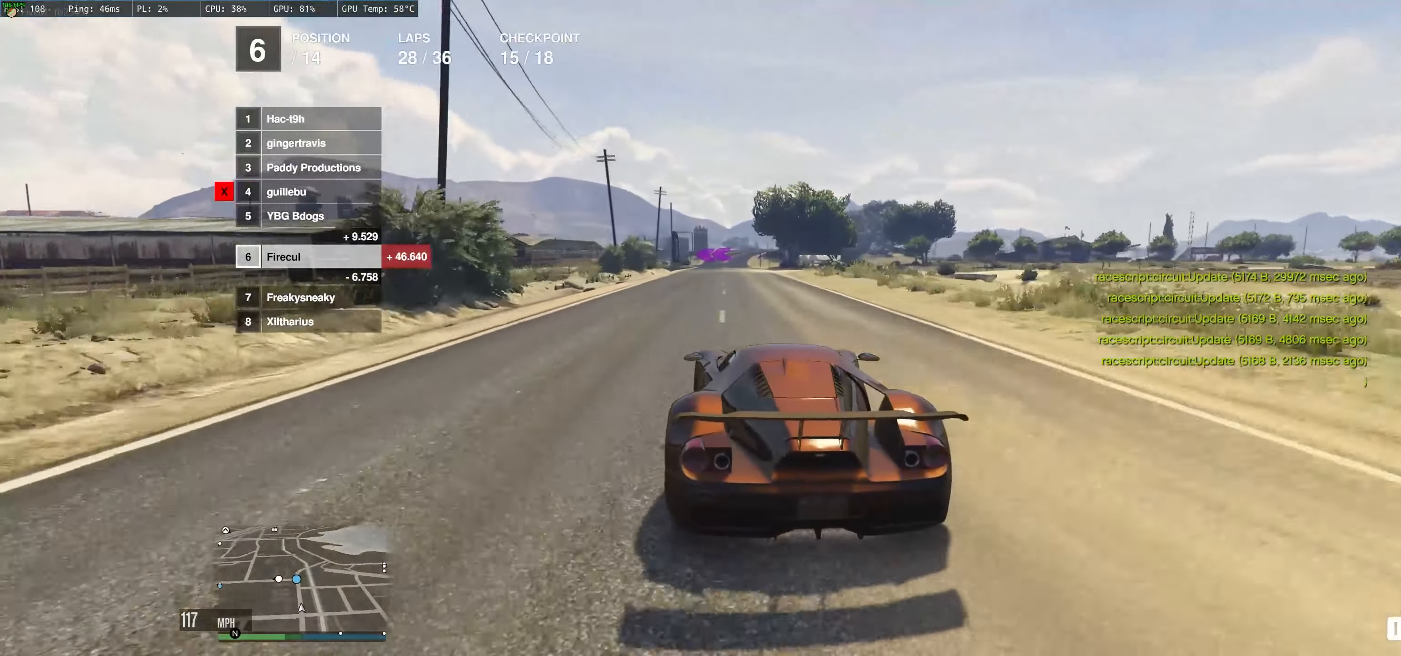
{"buttons": ["R2"], "left_stick": "center", "right_stick": "center", "events": [[150, "left_stick", "center"], [383, "left_stick", "right"], [500, "left_stick", "center"]]}